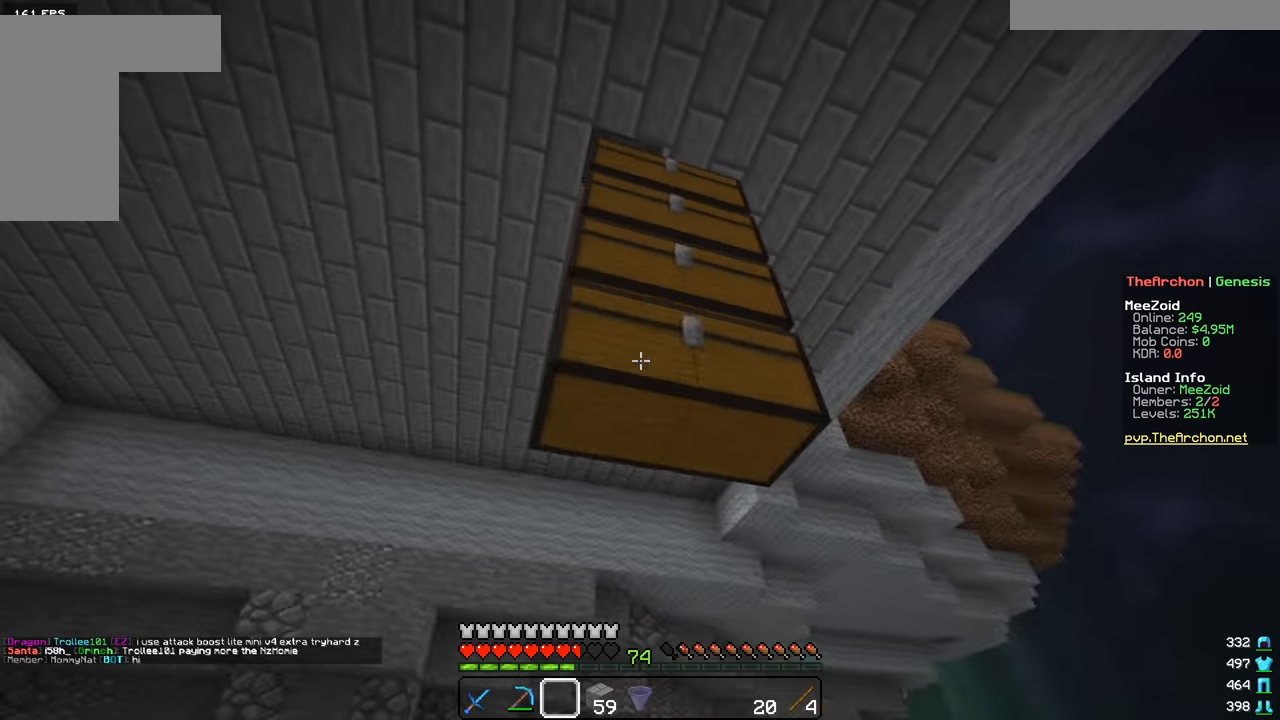
Gameplay with keyboard and mouse; each line is a JSON object with the keys and mouse buttons held at the frame after it. "events" lists presses ("down") and releases ("up") of "a", "d", "s", "w", "mouse_left" and "mouse_right" between this image and that frame as [ms after this image, input, new state], when the widget could be followed in between. "mouse_left", "mouse_right" = the "left", "right" buttons of the "mouse" list. No other keys are recorded. Fast repeated clicks can show as one long hold. Mouse movement is not recorded.
{"keys": [], "mouse": [], "events": [[100, "mouse_right", "up"], [301, "mouse_right", "down"], [434, "mouse_right", "up"]]}
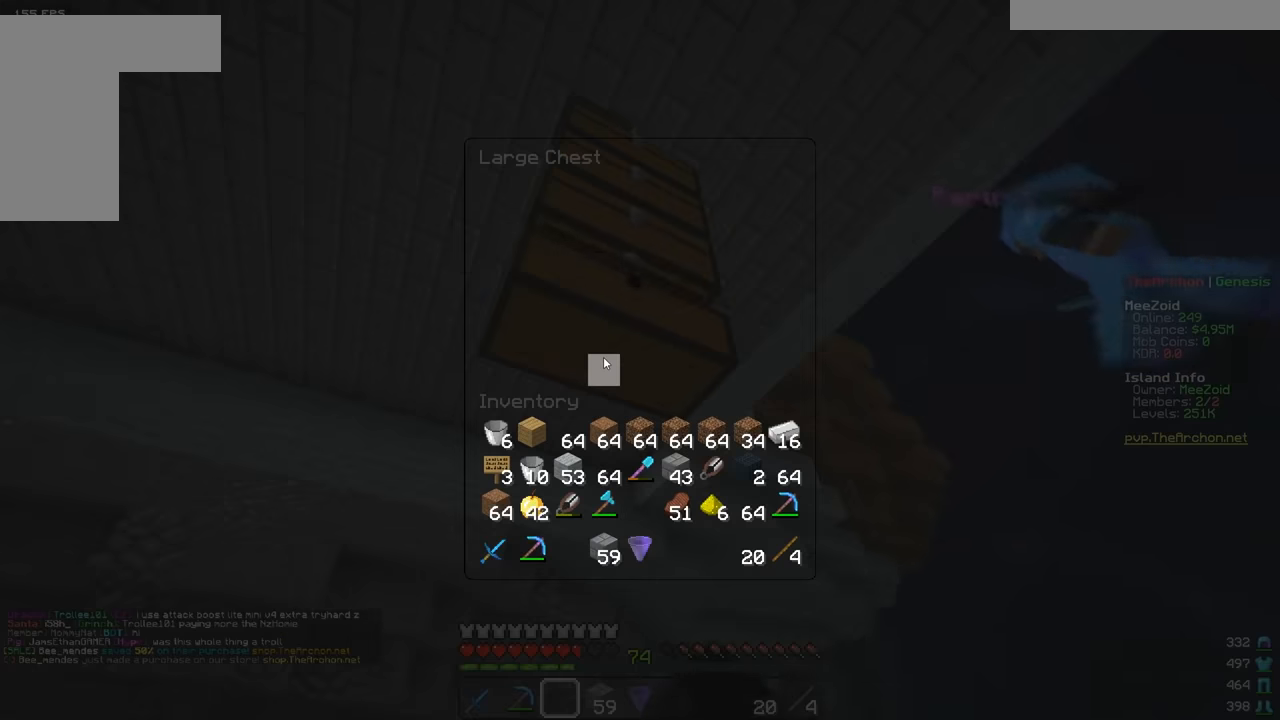
{"keys": ["a"], "mouse": [], "events": [[300, "a", "down"]]}
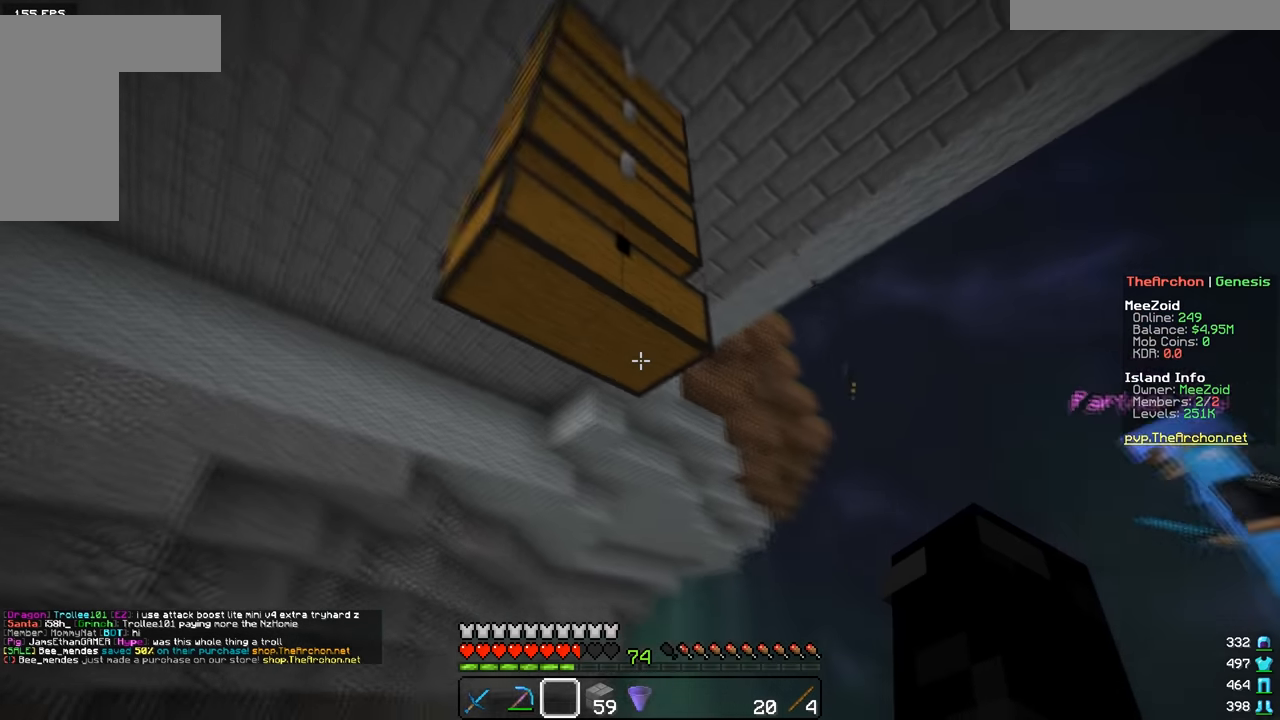
{"keys": ["d"], "mouse": [], "events": [[417, "a", "up"], [417, "d", "down"]]}
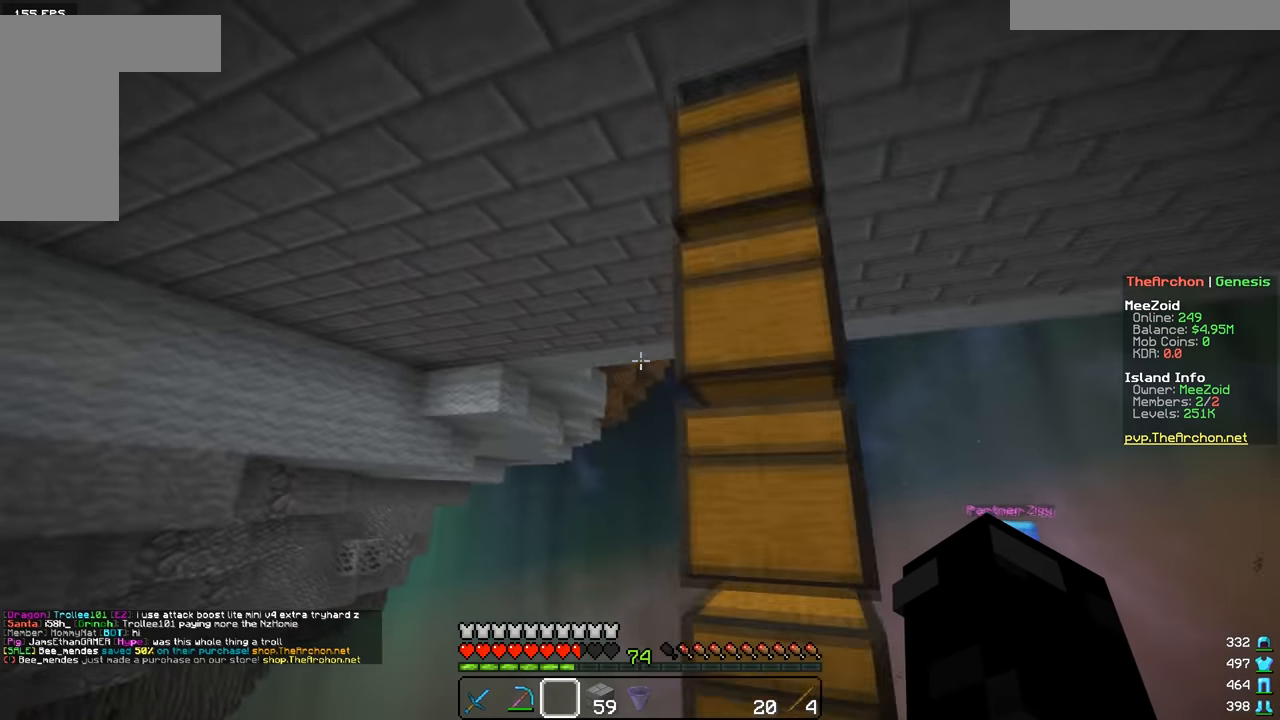
{"keys": ["d"], "mouse": [], "events": [[317, "mouse_left", "down"], [451, "mouse_left", "up"]]}
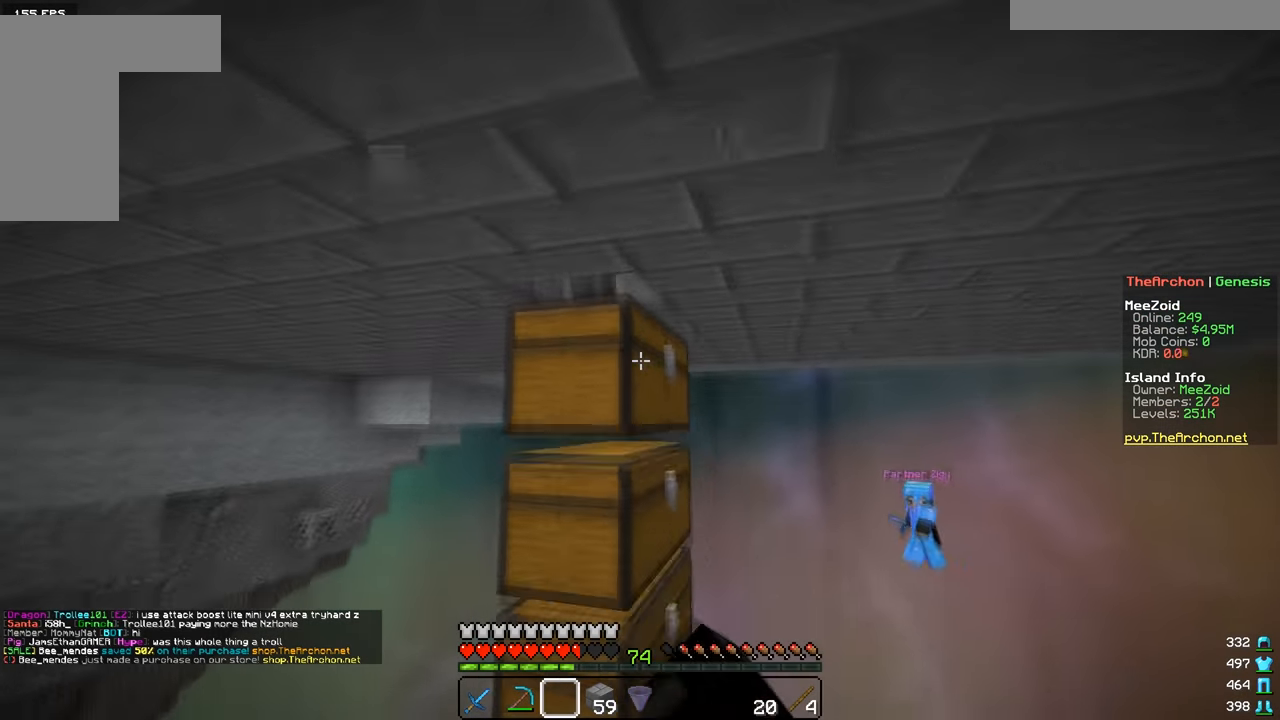
{"keys": ["d", "w"], "mouse": [], "events": [[16, "mouse_left", "down"], [66, "w", "down"], [150, "mouse_left", "up"], [216, "mouse_left", "down"], [500, "mouse_left", "up"]]}
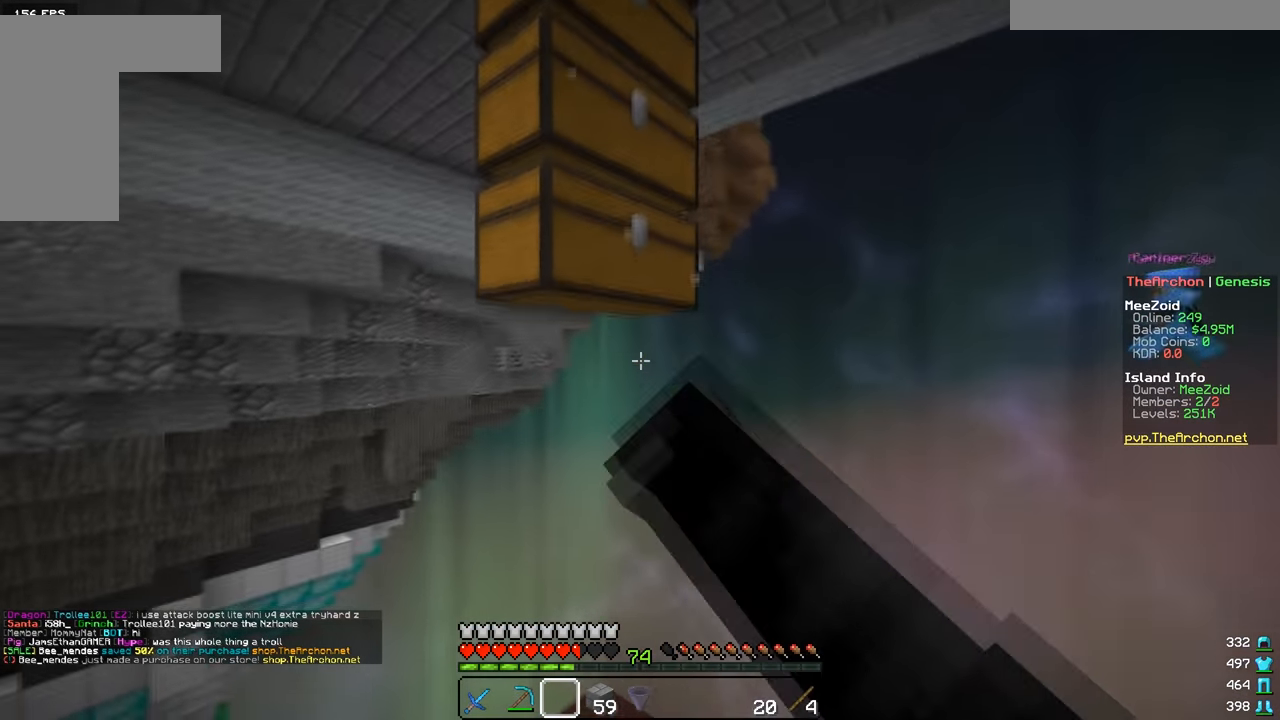
{"keys": ["w"], "mouse": [], "events": [[50, "w", "up"], [117, "w", "down"], [317, "d", "up"], [367, "a", "down"], [500, "a", "up"]]}
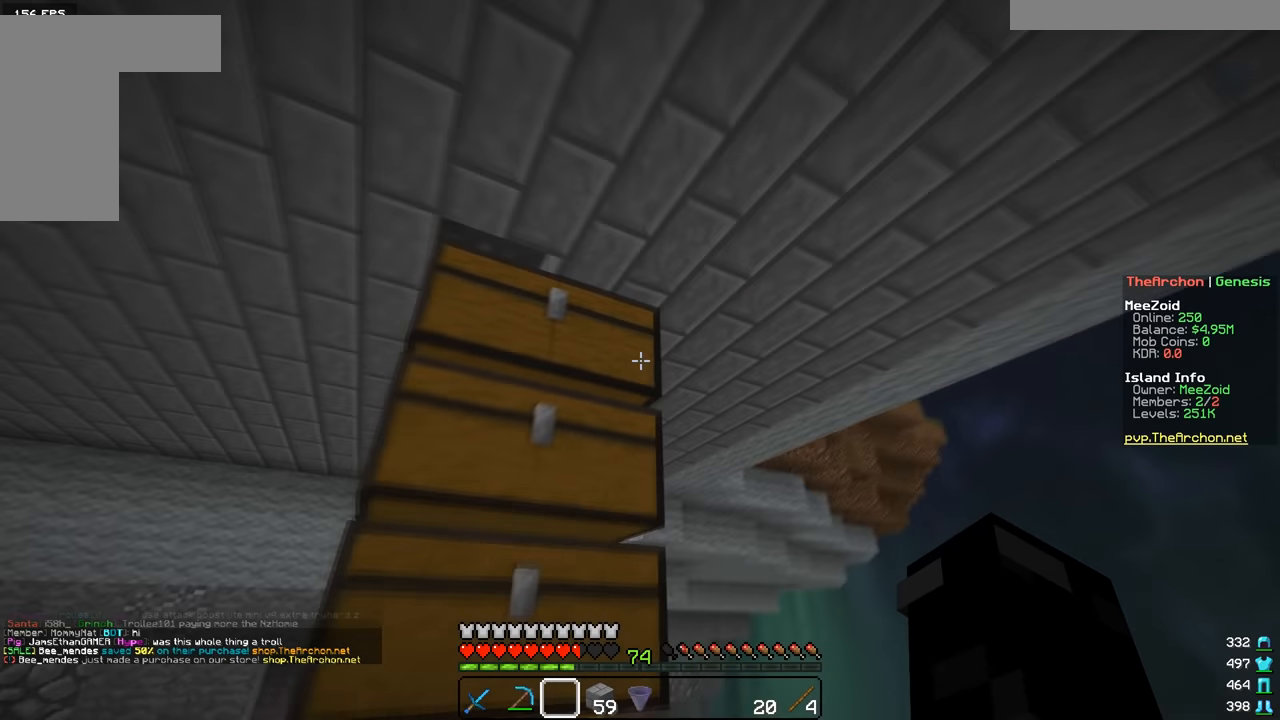
{"keys": [], "mouse": [], "events": [[167, "mouse_left", "down"], [200, "w", "up"], [217, "s", "down"], [250, "mouse_left", "up"], [501, "s", "up"]]}
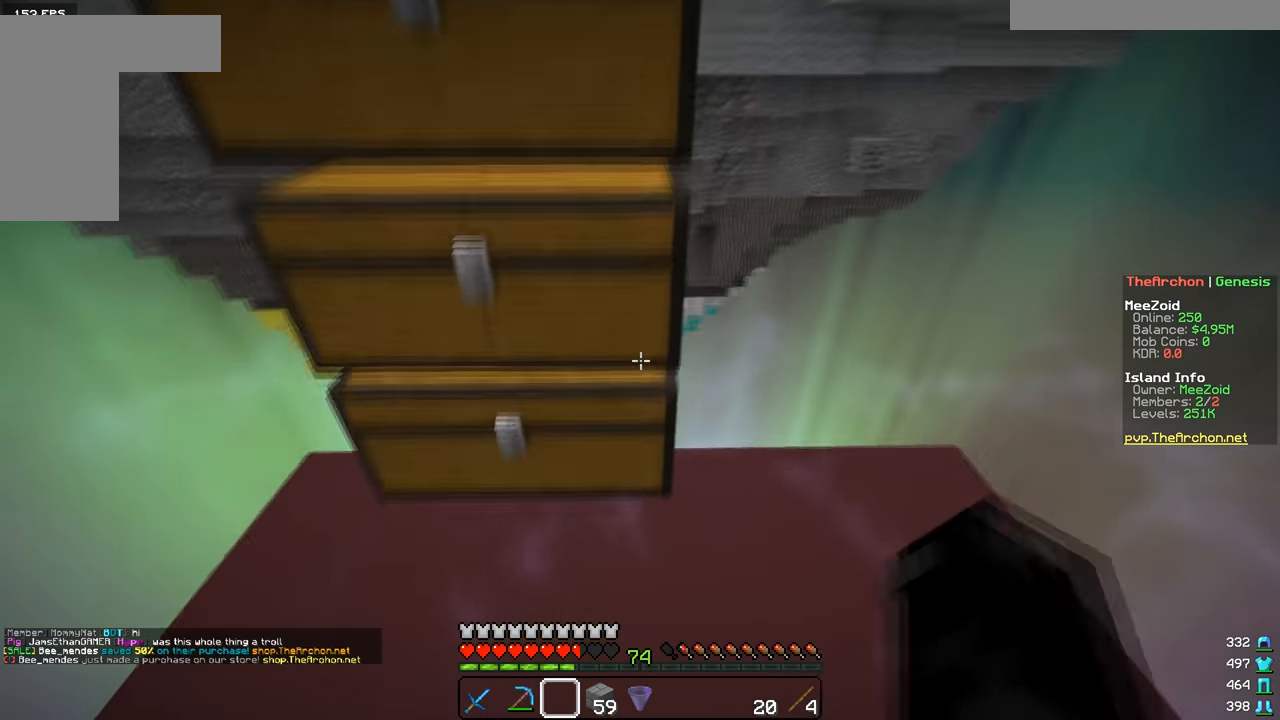
{"keys": [], "mouse": ["left"], "events": [[116, "mouse_left", "down"], [200, "mouse_left", "up"], [267, "mouse_left", "down"], [350, "mouse_left", "up"], [400, "mouse_left", "down"]]}
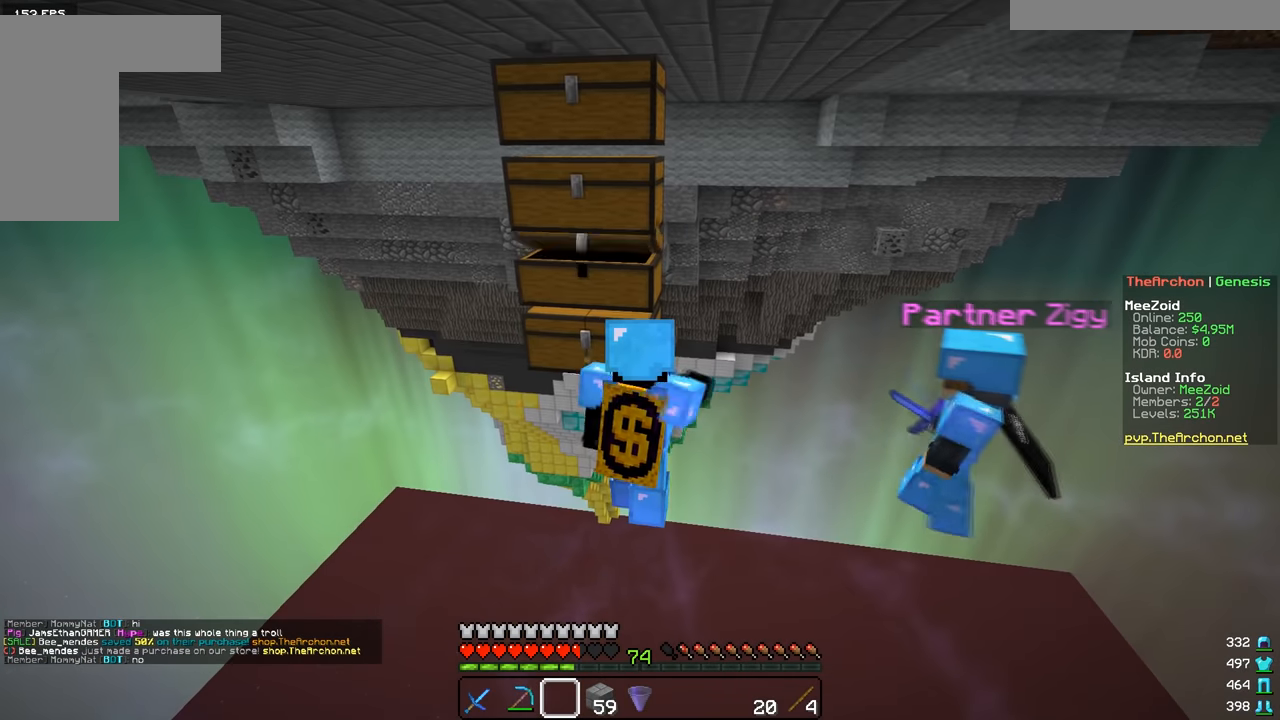
{"keys": [], "mouse": [], "events": [[50, "mouse_left", "up"]]}
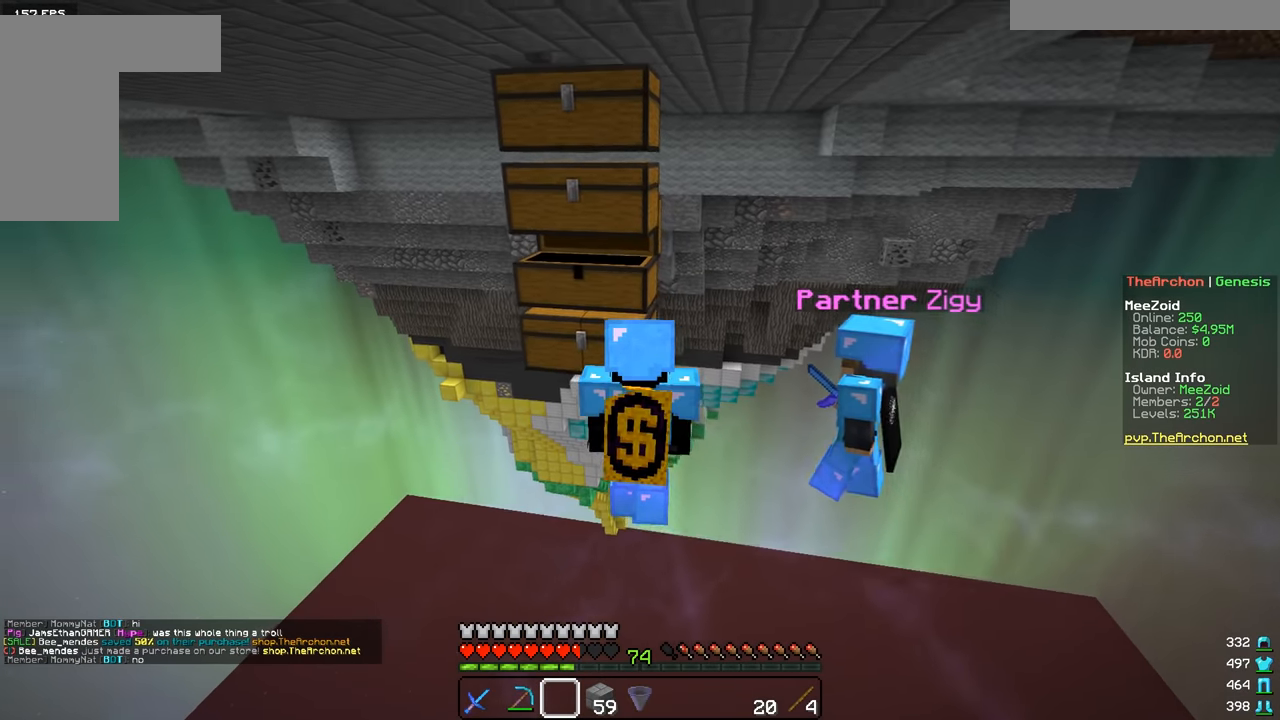
{"keys": [], "mouse": [], "events": [[16, "a", "down"], [16, "mouse_right", "down"], [150, "a", "up"], [150, "mouse_right", "up"]]}
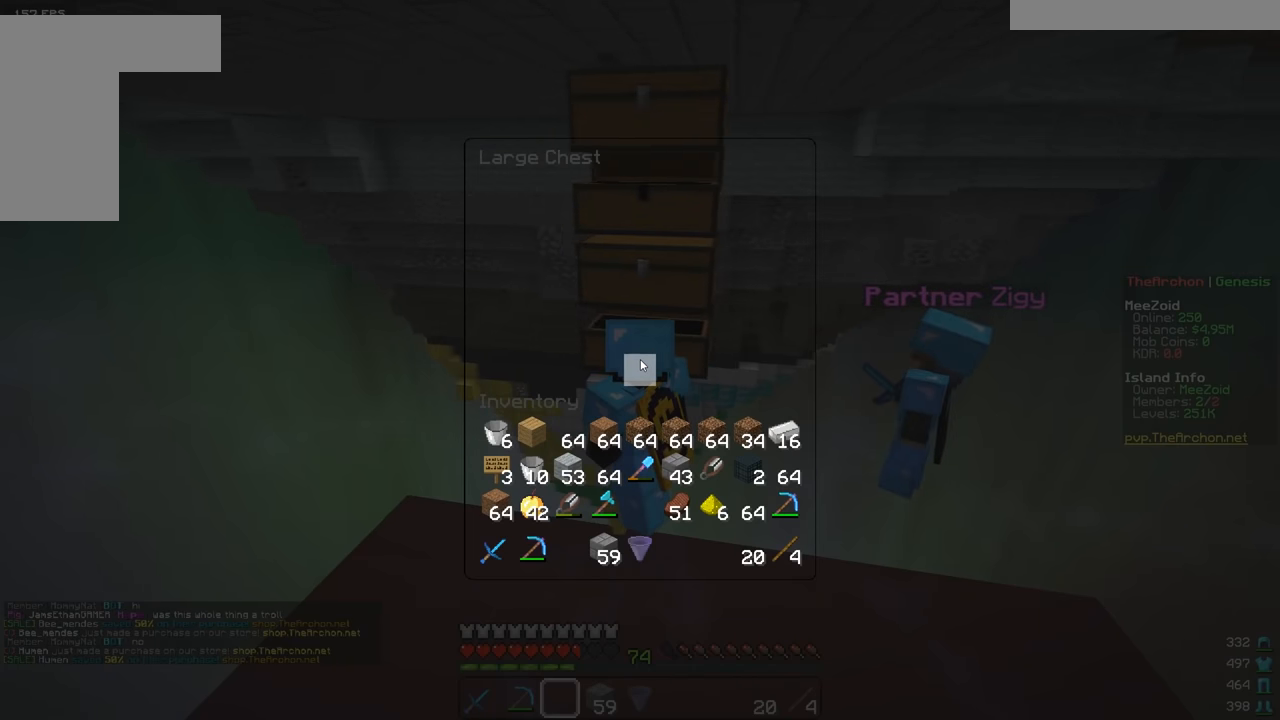
{"keys": [], "mouse": [], "events": []}
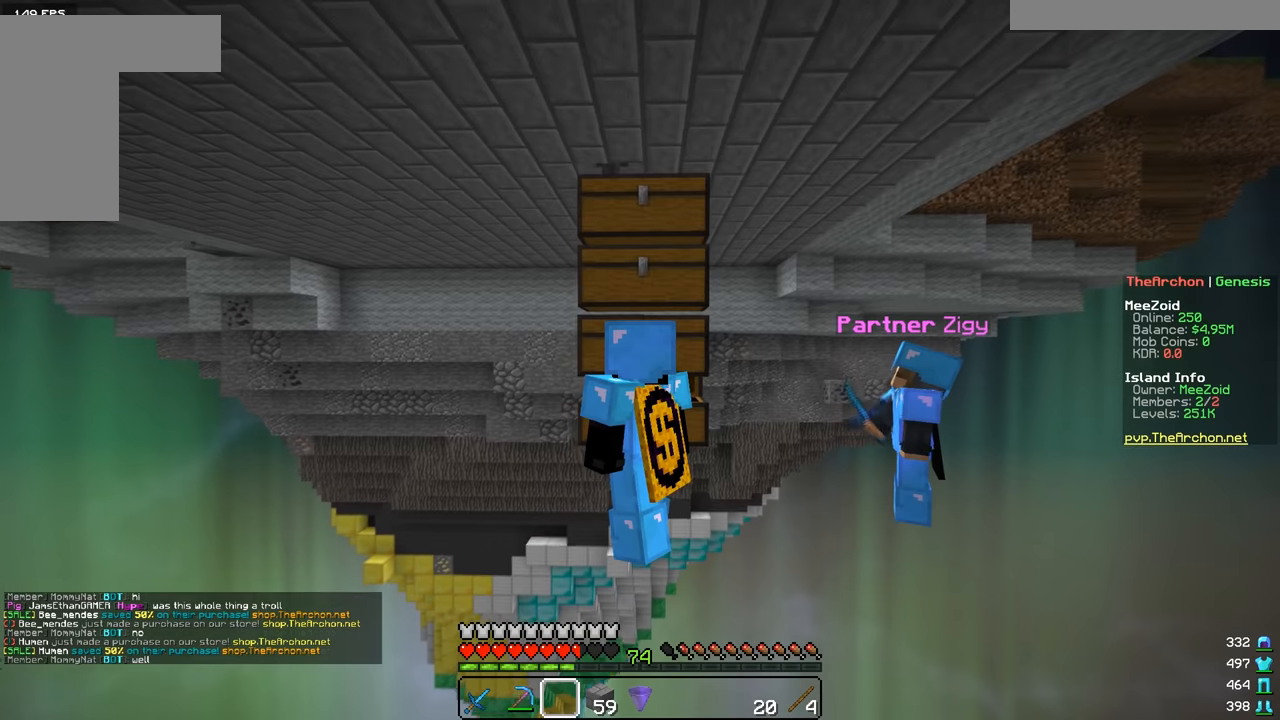
{"keys": [], "mouse": [], "events": [[116, "s", "down"], [350, "s", "up"]]}
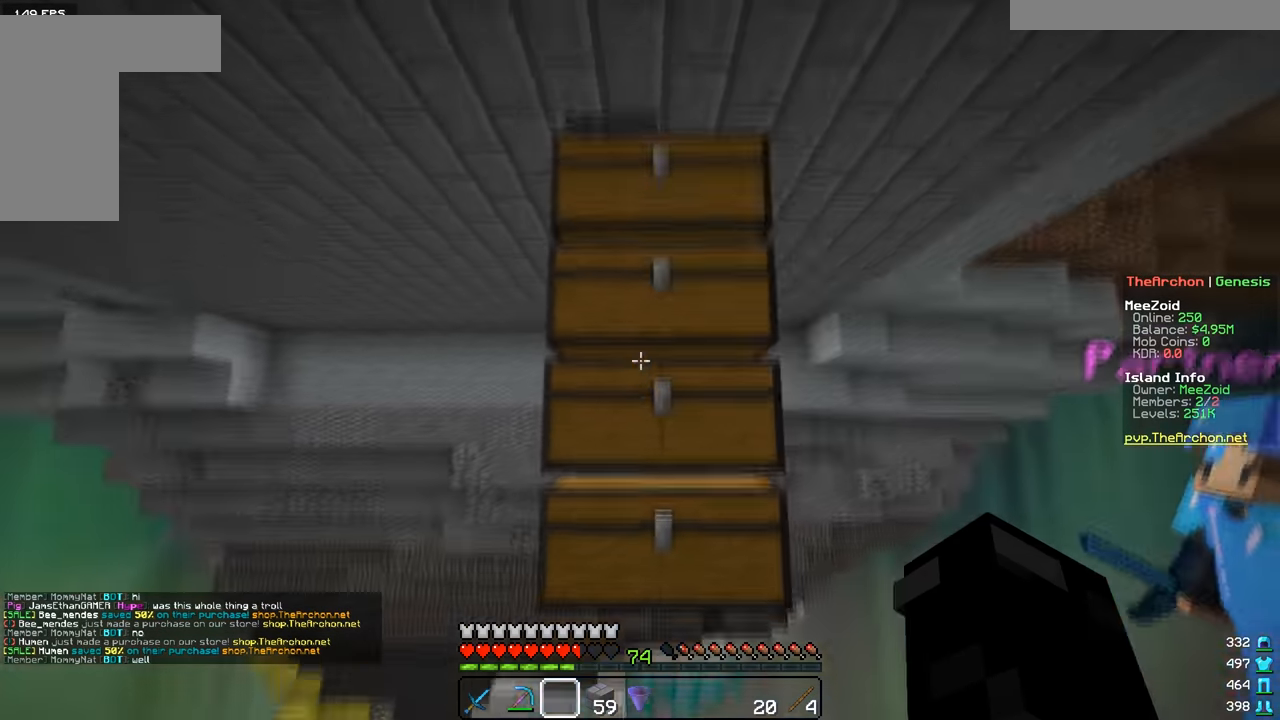
{"keys": [], "mouse": [], "events": [[50, "a", "down"], [50, "w", "down"], [351, "w", "up"], [451, "a", "up"]]}
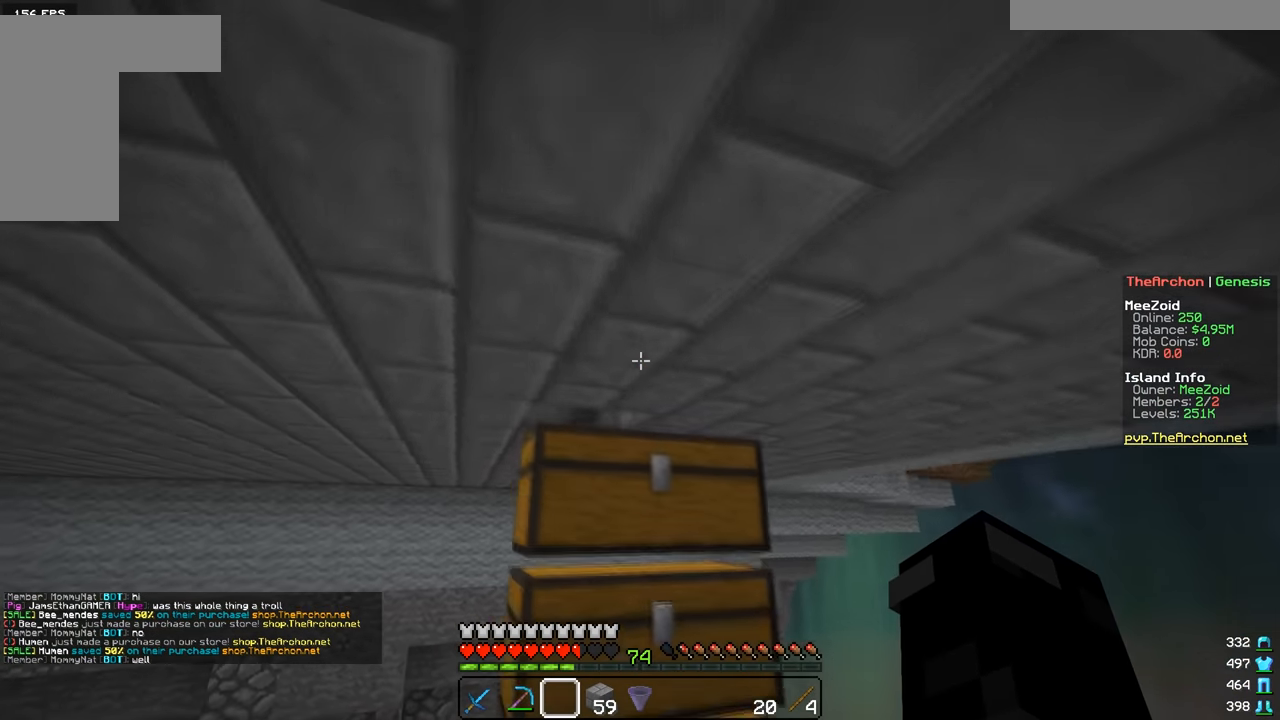
{"keys": [], "mouse": [], "events": [[116, "d", "down"], [267, "w", "down"], [300, "d", "up"], [400, "w", "up"]]}
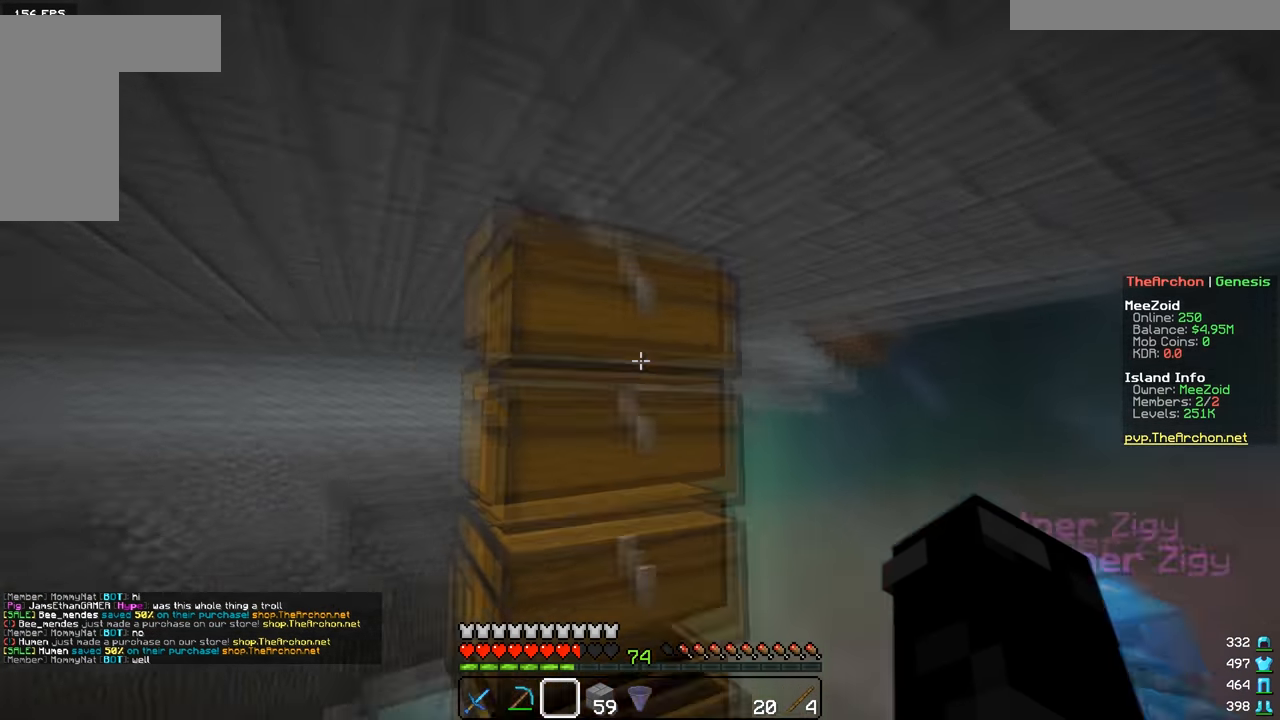
{"keys": [], "mouse": ["right"], "events": [[367, "s", "down"], [451, "s", "up"], [467, "mouse_right", "down"]]}
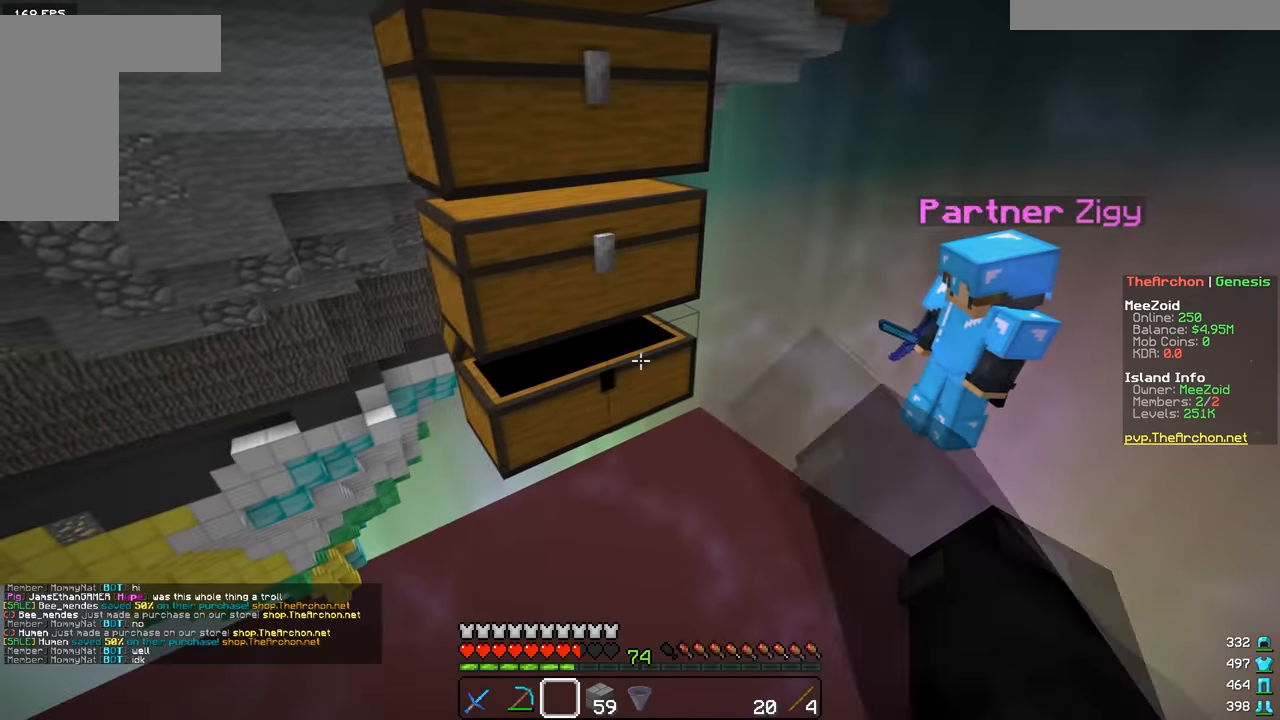
{"keys": [], "mouse": [], "events": [[184, "mouse_right", "up"]]}
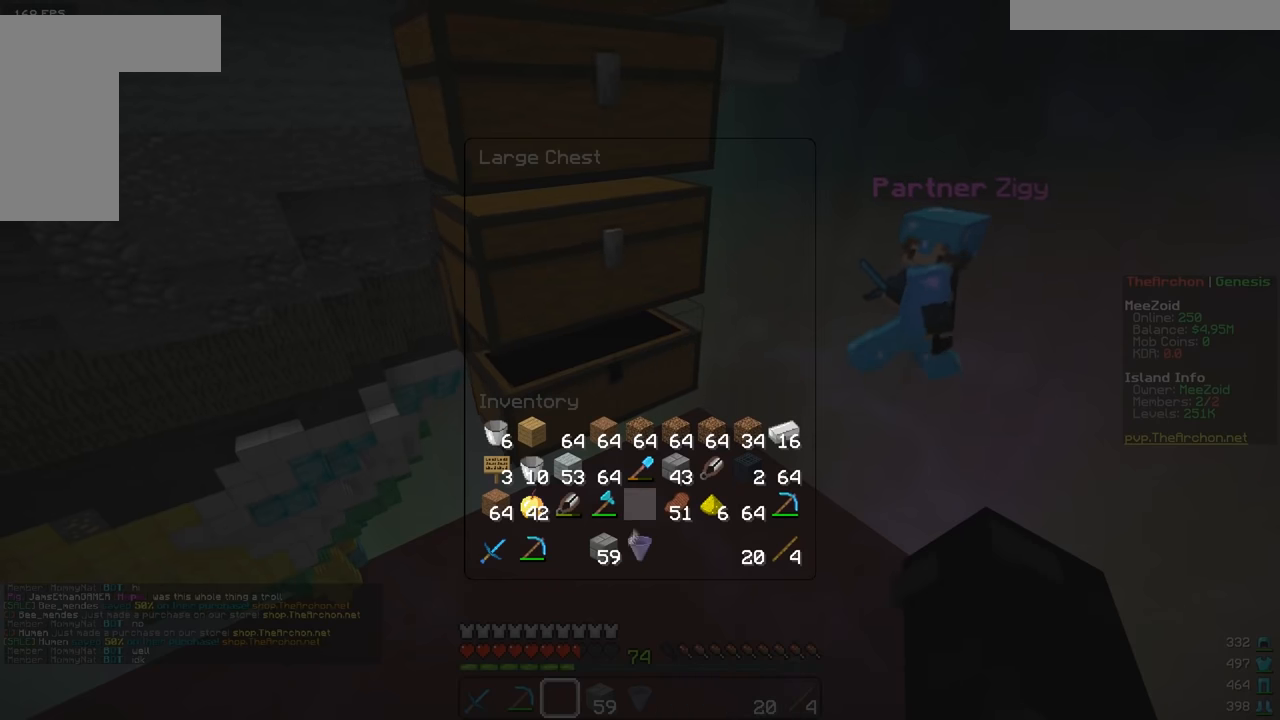
{"keys": [], "mouse": [], "events": []}
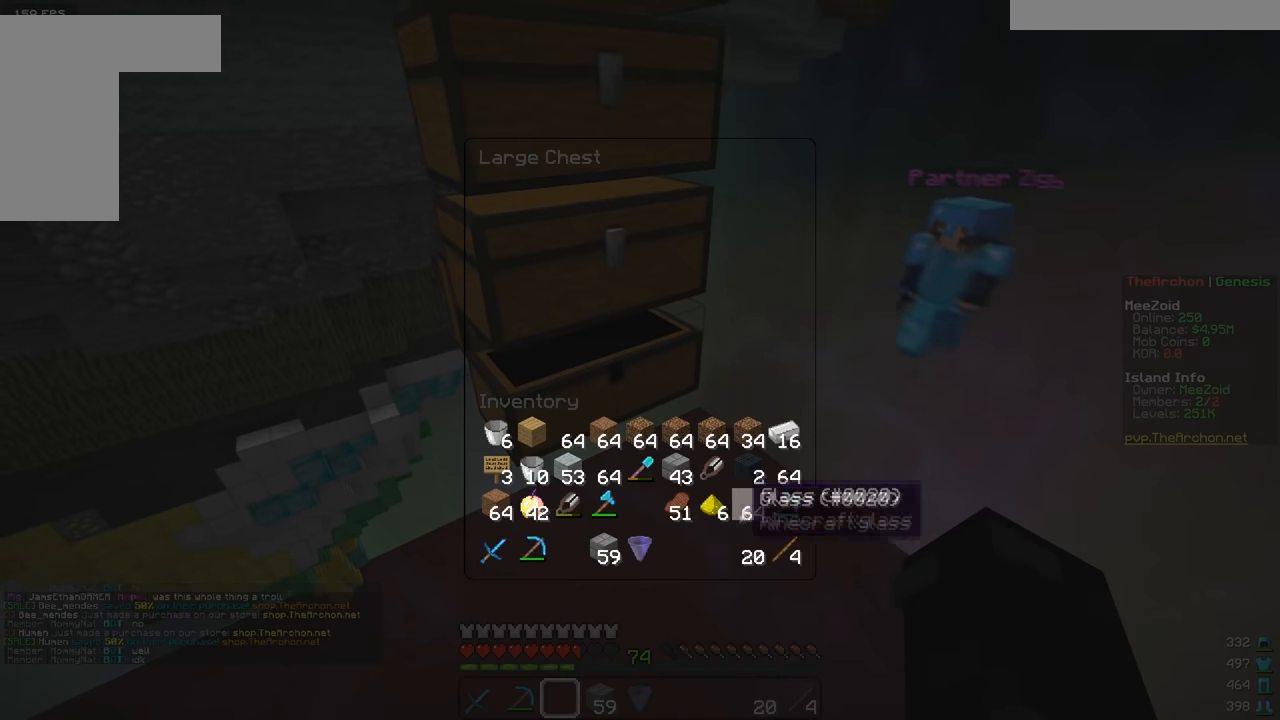
{"keys": [], "mouse": [], "events": [[351, "mouse_right", "down"], [501, "mouse_right", "up"]]}
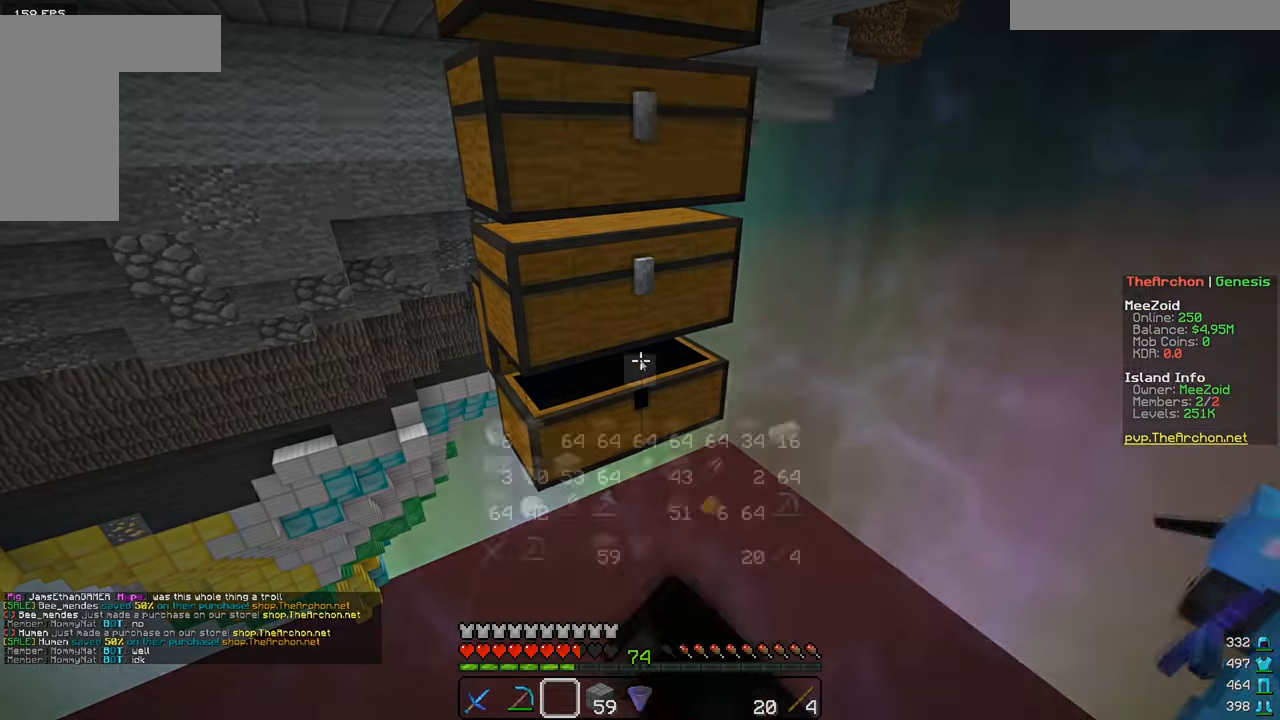
{"keys": ["s"], "mouse": [], "events": [[300, "s", "down"]]}
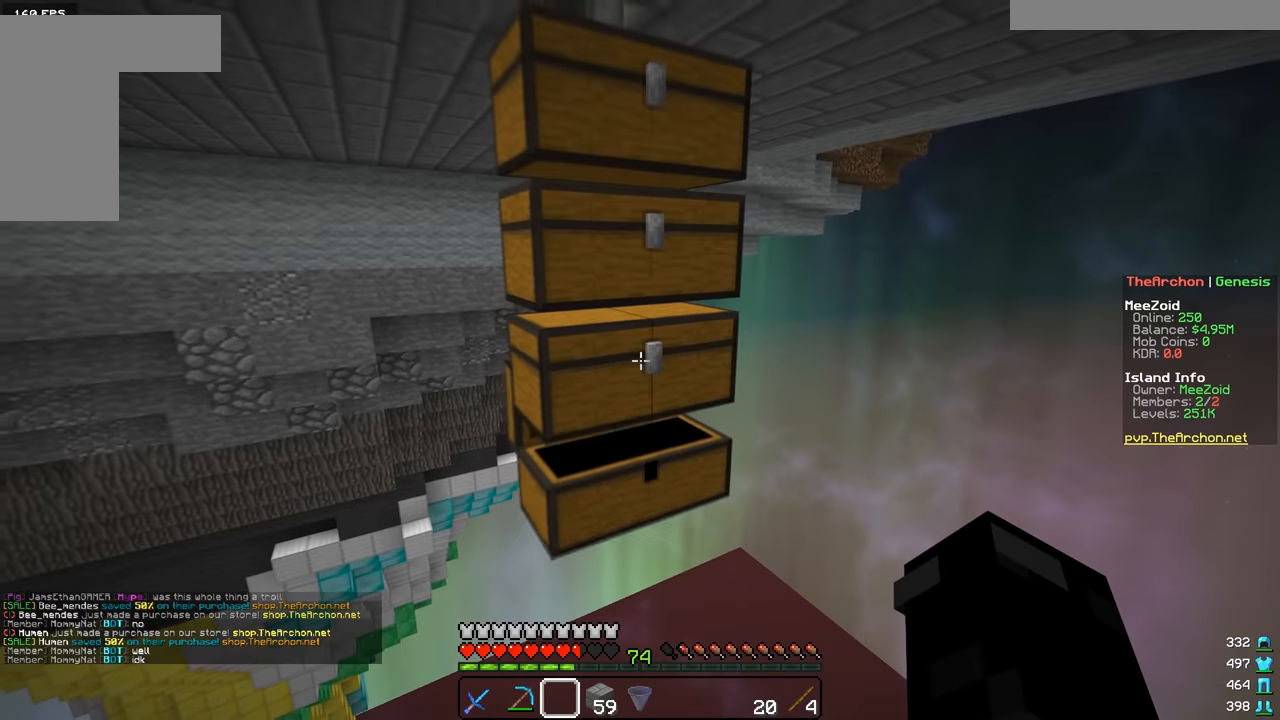
{"keys": ["s"], "mouse": [], "events": []}
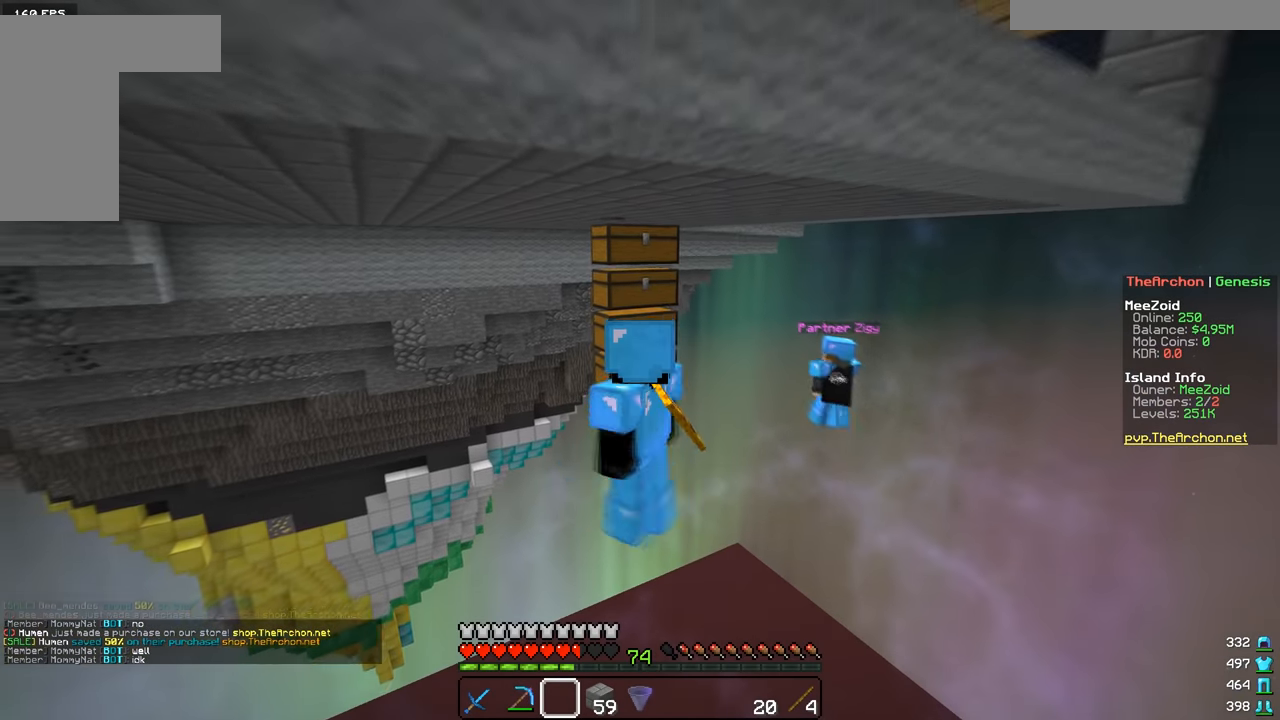
{"keys": ["s"], "mouse": [], "events": []}
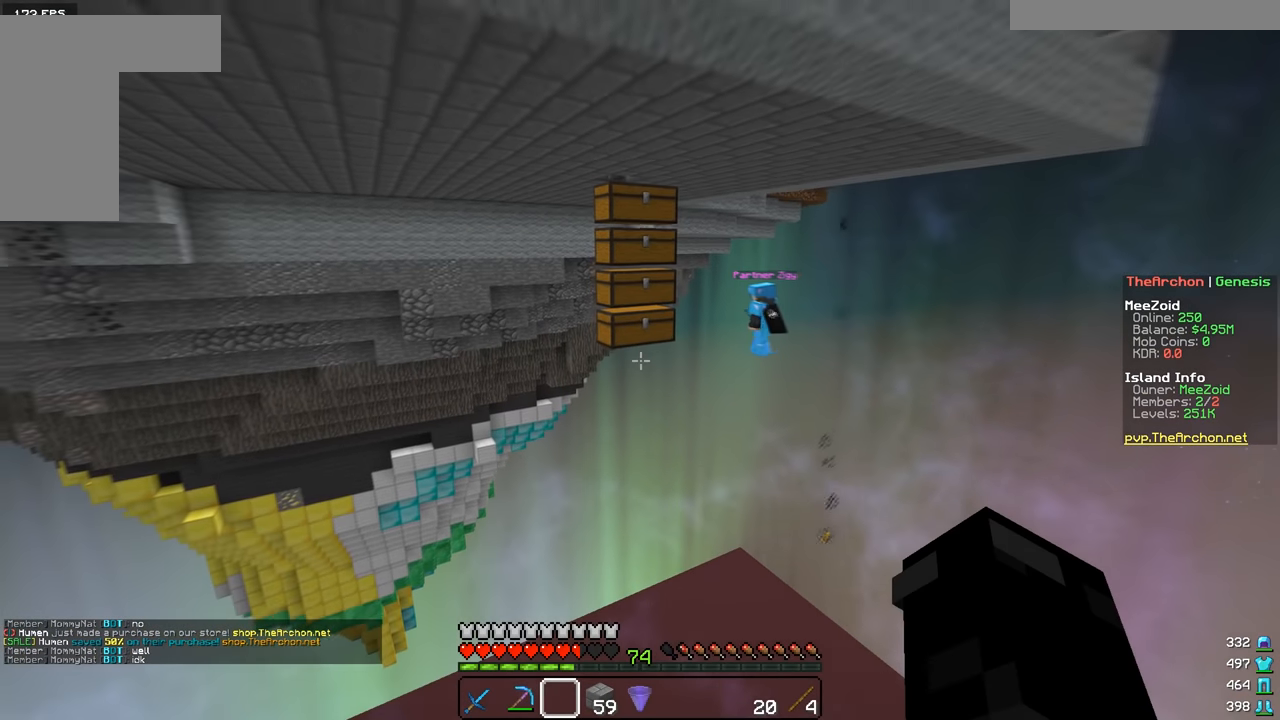
{"keys": ["w"], "mouse": [], "events": [[100, "s", "up"], [250, "w", "down"]]}
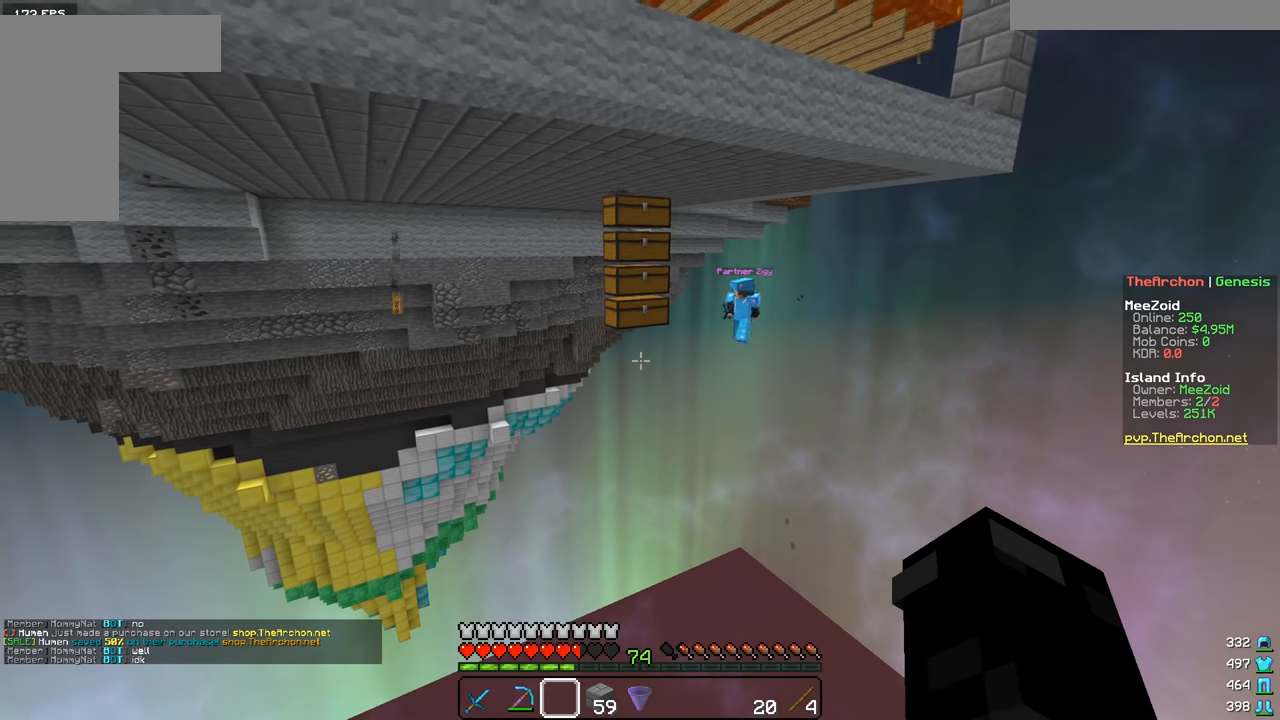
{"keys": ["w"], "mouse": [], "events": []}
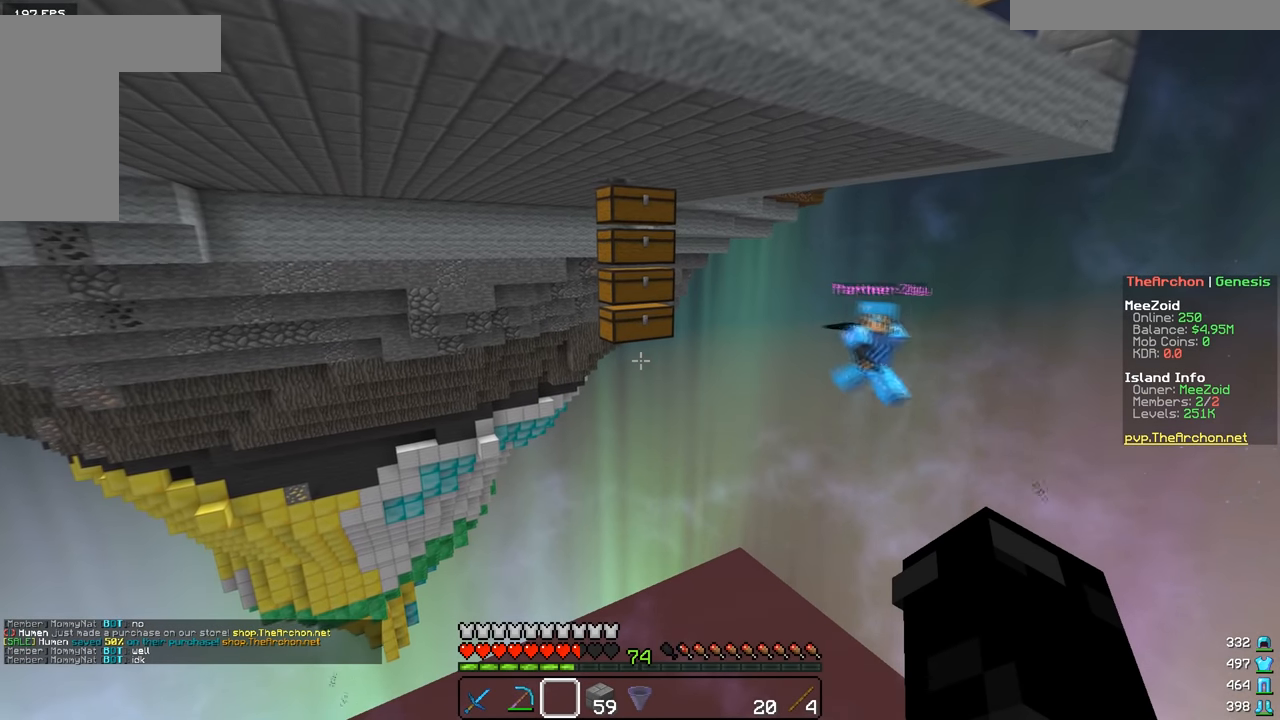
{"keys": ["w"], "mouse": [], "events": []}
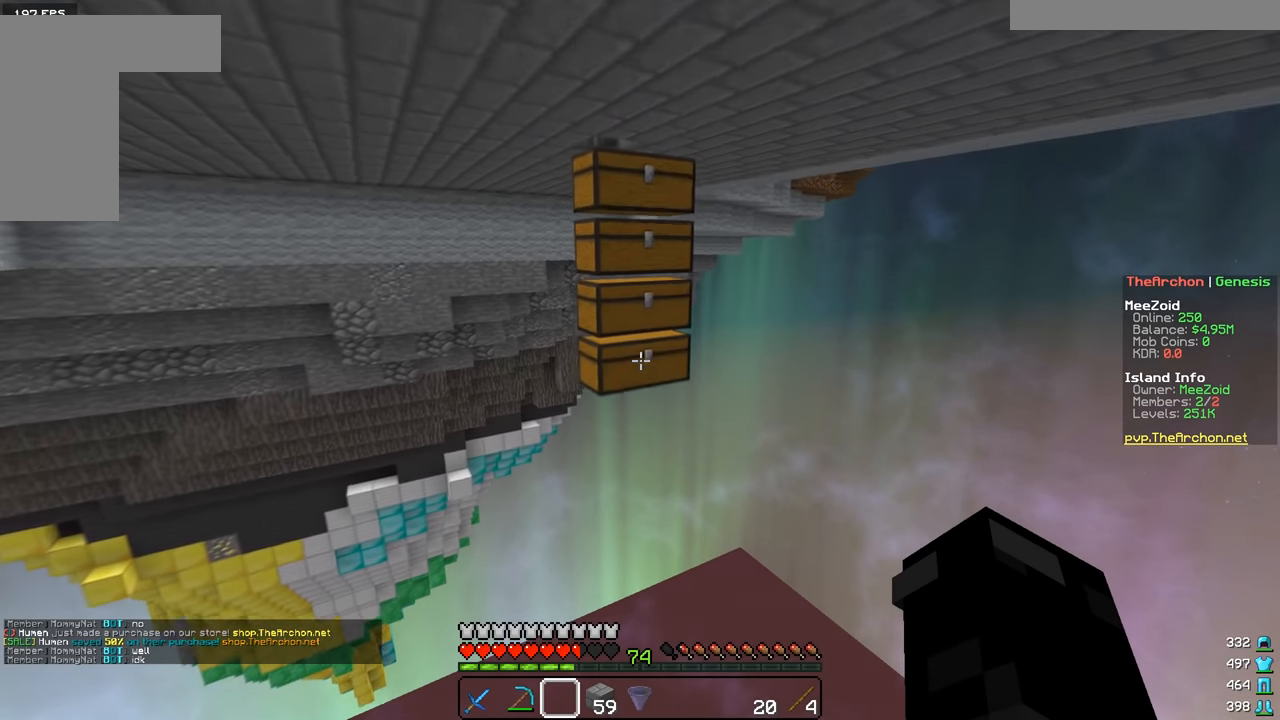
{"keys": ["a", "w"], "mouse": [], "events": [[100, "a", "down"]]}